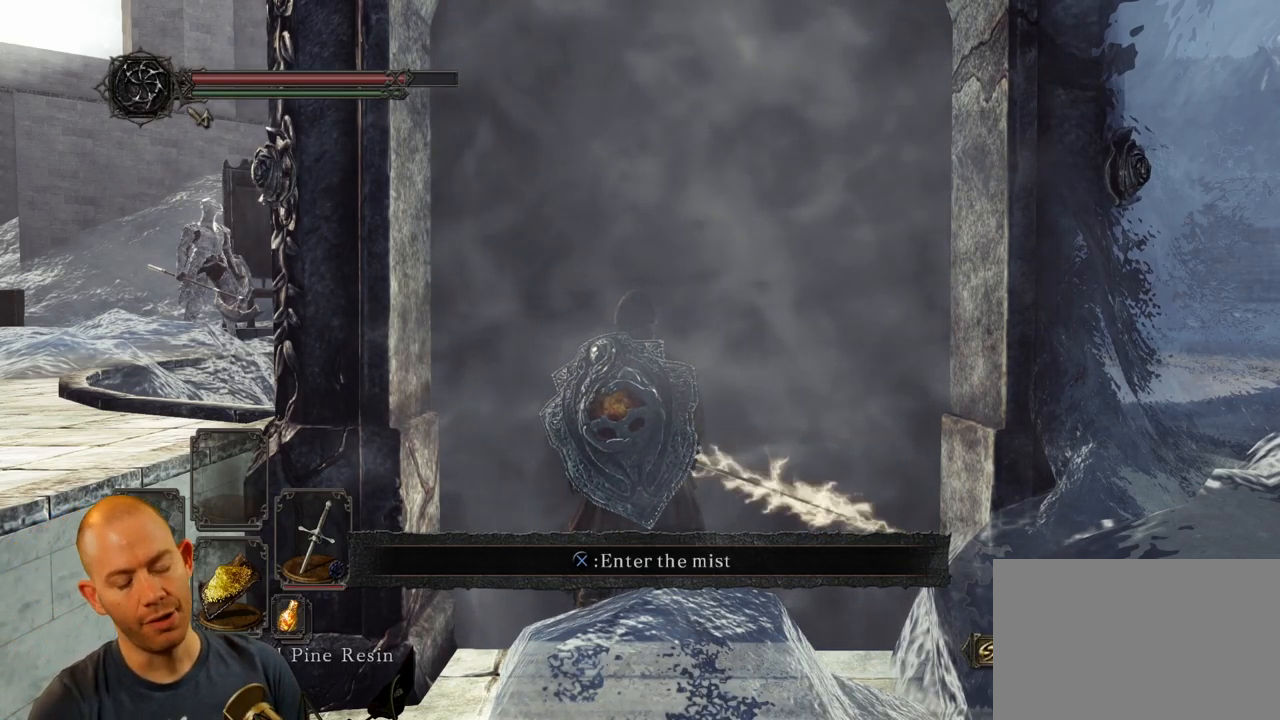
Gameplay with a controller (PlayStation layout); each line is a JSON object with the inputs held at the frame after it. "events" lists button and stick changes between this image and that frame as [ms after this image, input, new state], when the widget could be followed in between.
{"buttons": [], "left_stick": "center", "right_stick": "center", "events": [[67, "CROSS", "down"], [250, "CROSS", "up"]]}
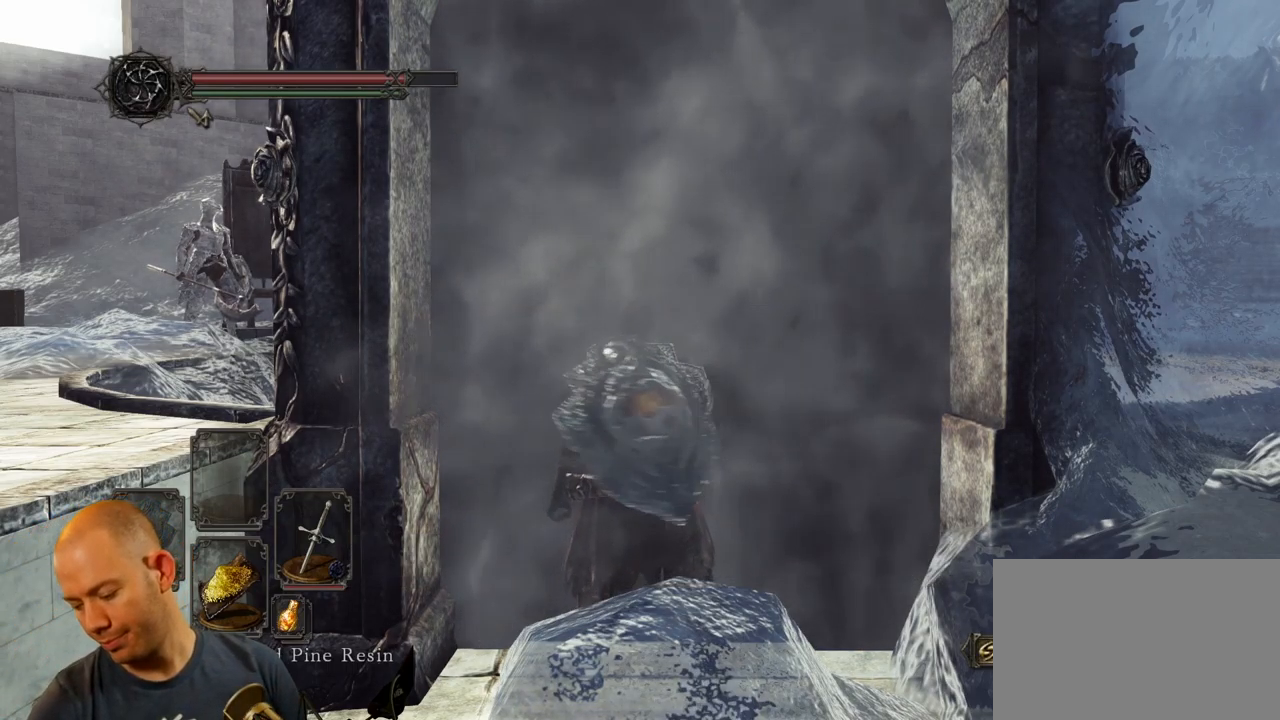
{"buttons": [], "left_stick": "center", "right_stick": "center", "events": []}
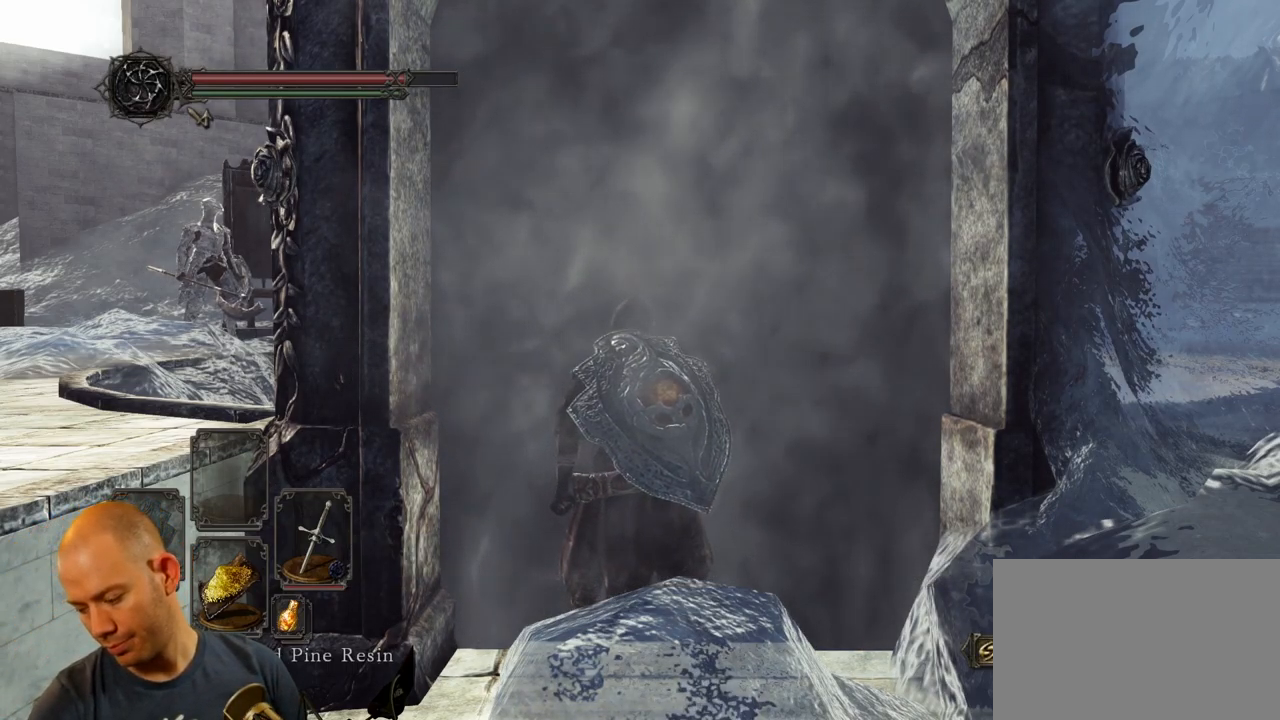
{"buttons": [], "left_stick": "center", "right_stick": "center", "events": []}
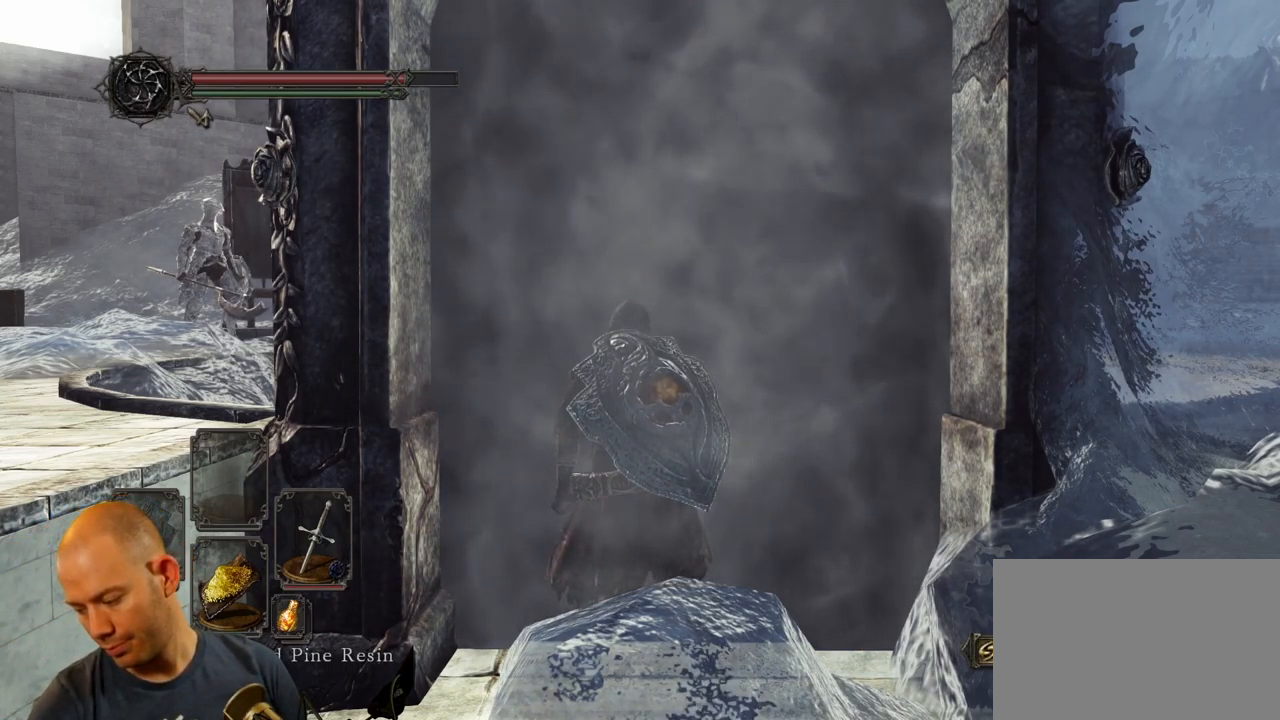
{"buttons": [], "left_stick": "center", "right_stick": "center", "events": []}
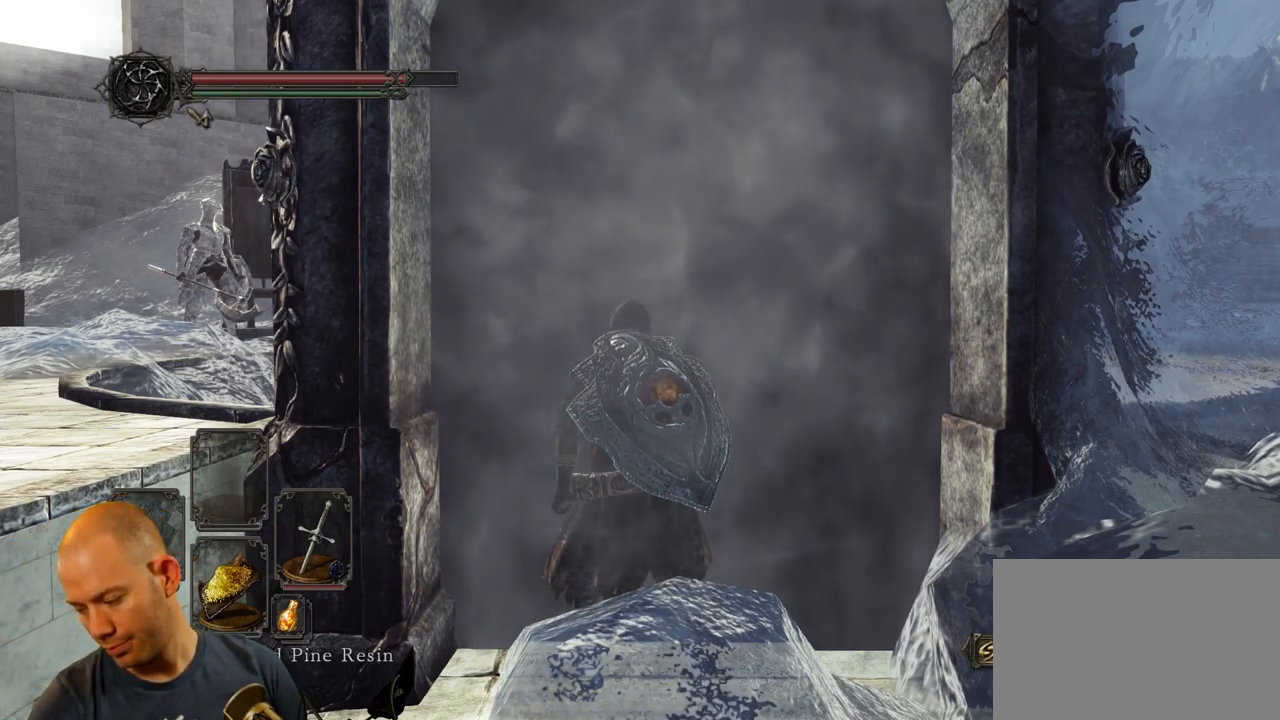
{"buttons": [], "left_stick": "center", "right_stick": "center", "events": []}
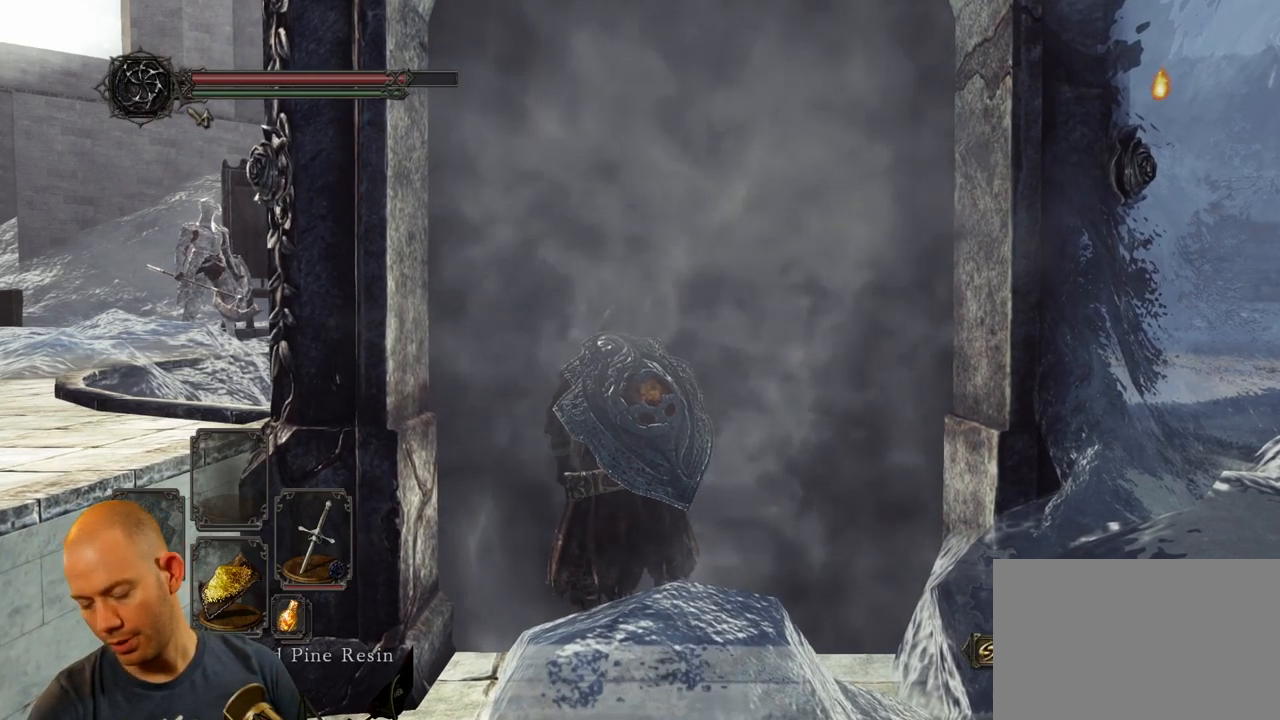
{"buttons": [], "left_stick": "center", "right_stick": "center", "events": []}
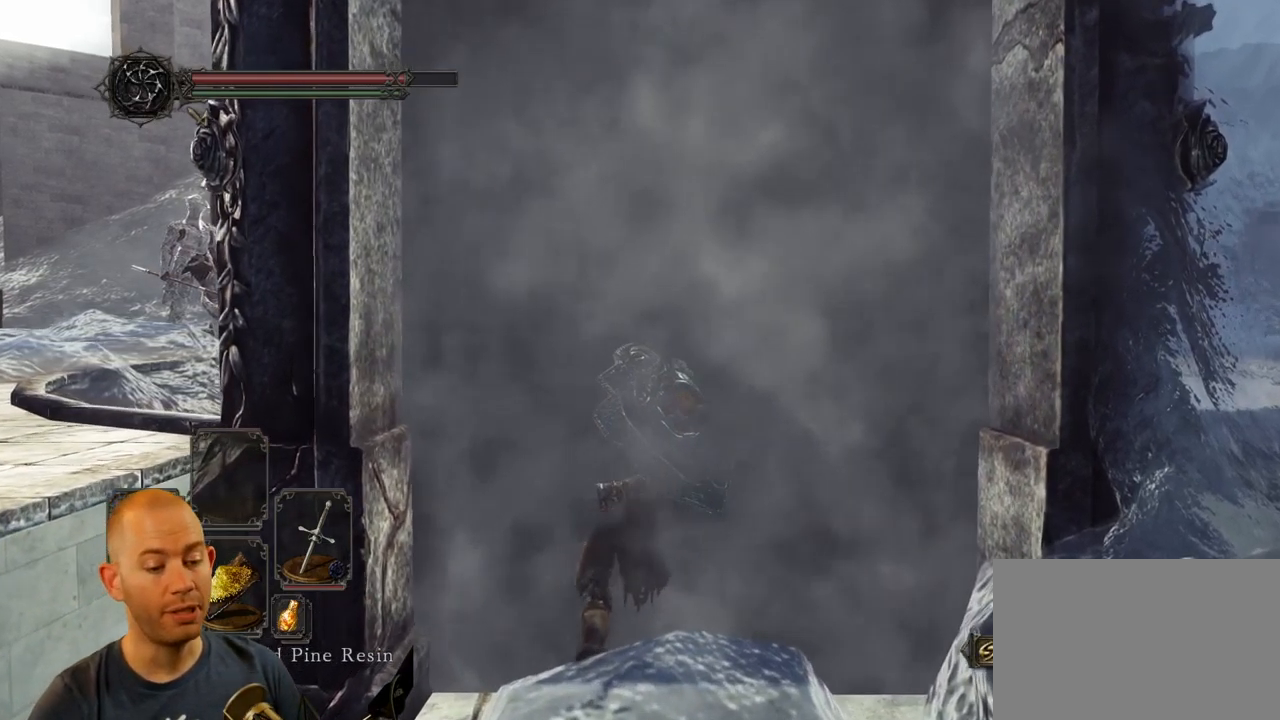
{"buttons": [], "left_stick": "center", "right_stick": "down", "events": [[350, "right_stick", "down"]]}
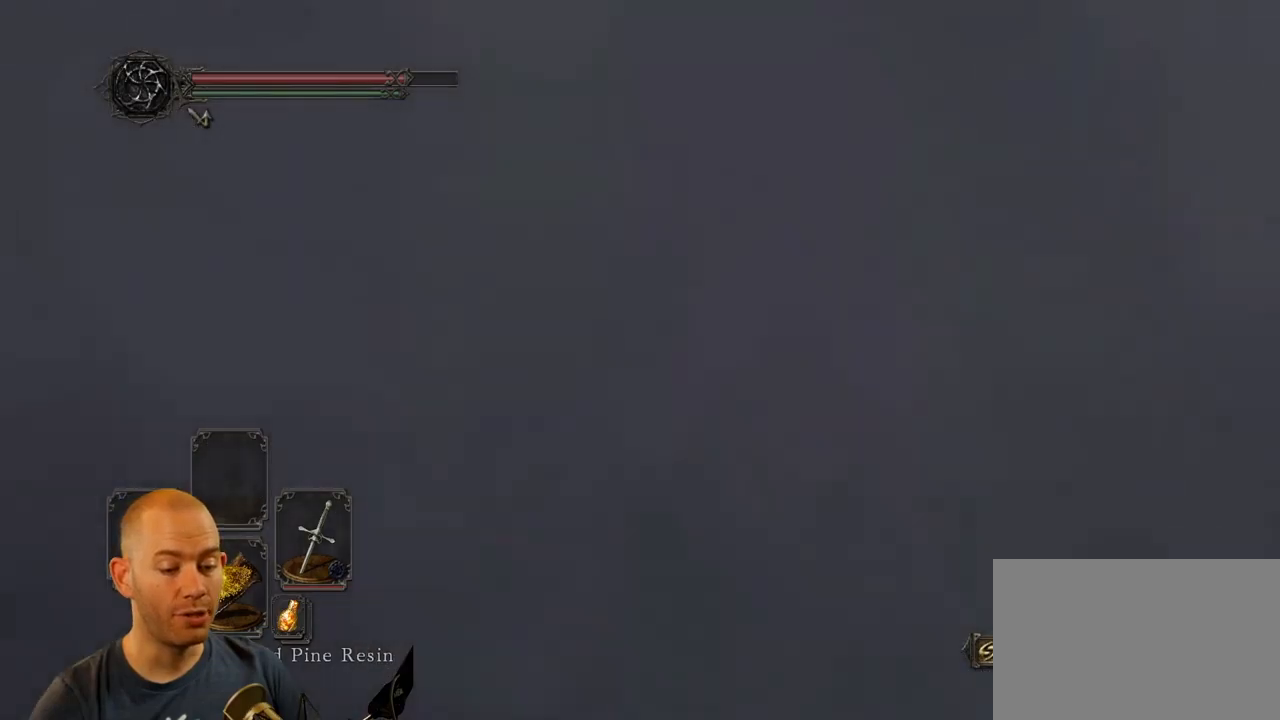
{"buttons": [], "left_stick": "center", "right_stick": "down", "events": []}
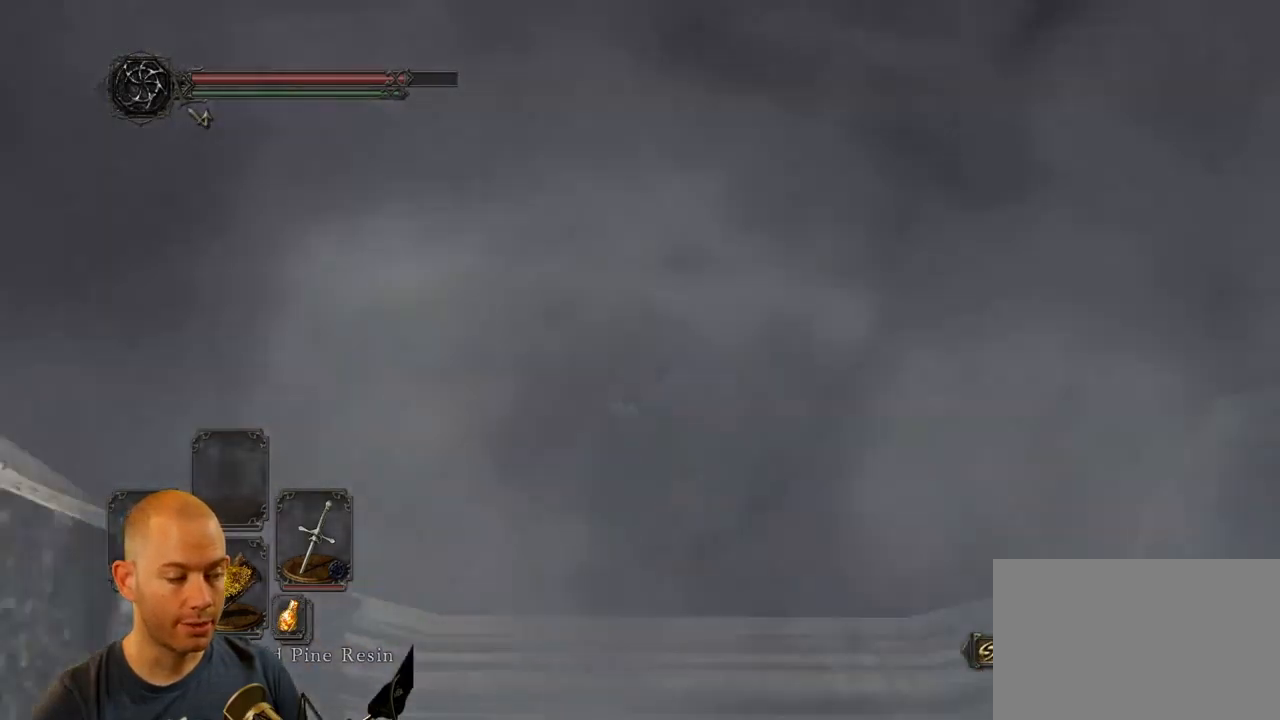
{"buttons": [], "left_stick": "center", "right_stick": "down", "events": []}
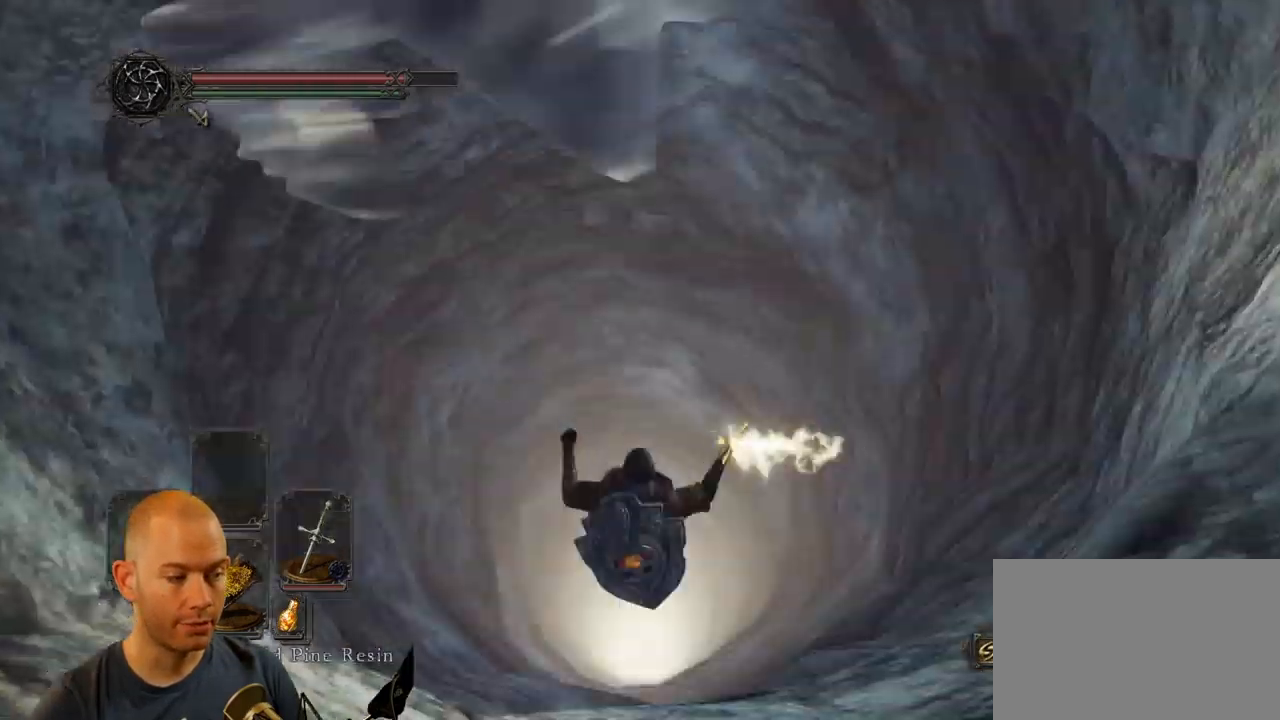
{"buttons": [], "left_stick": "center", "right_stick": "center", "events": [[34, "right_stick", "center"]]}
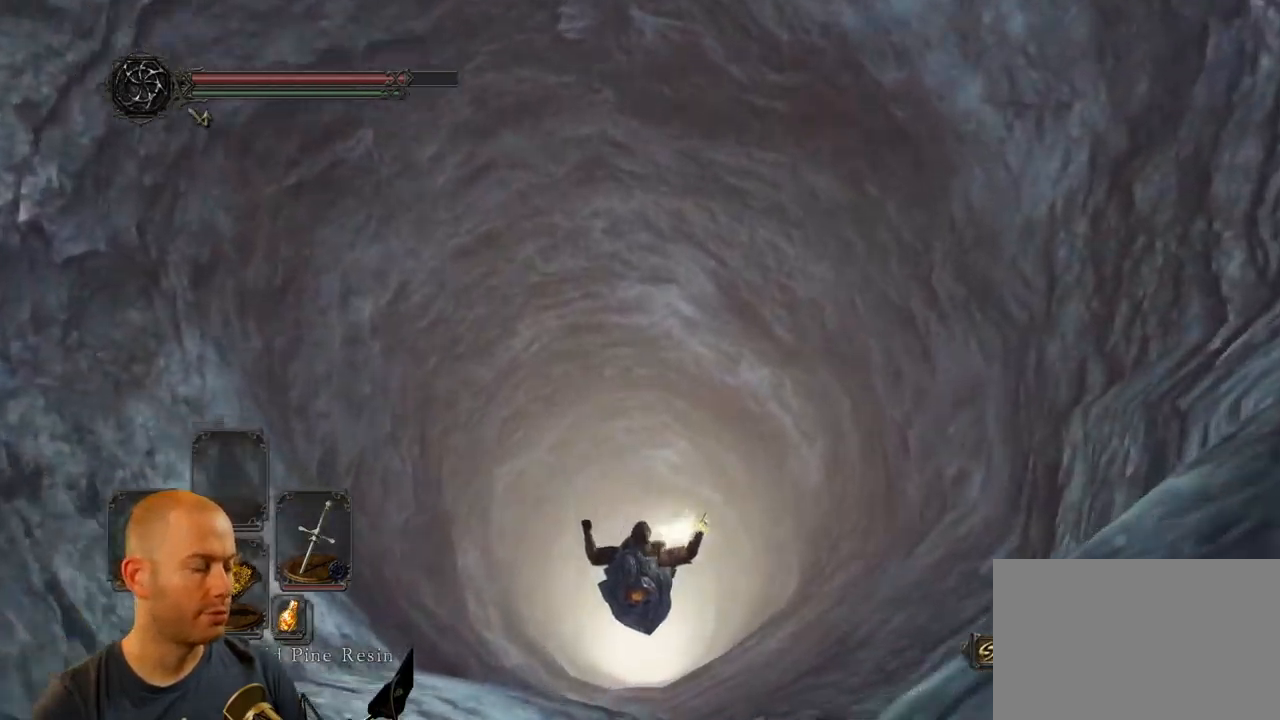
{"buttons": [], "left_stick": "center", "right_stick": "center", "events": []}
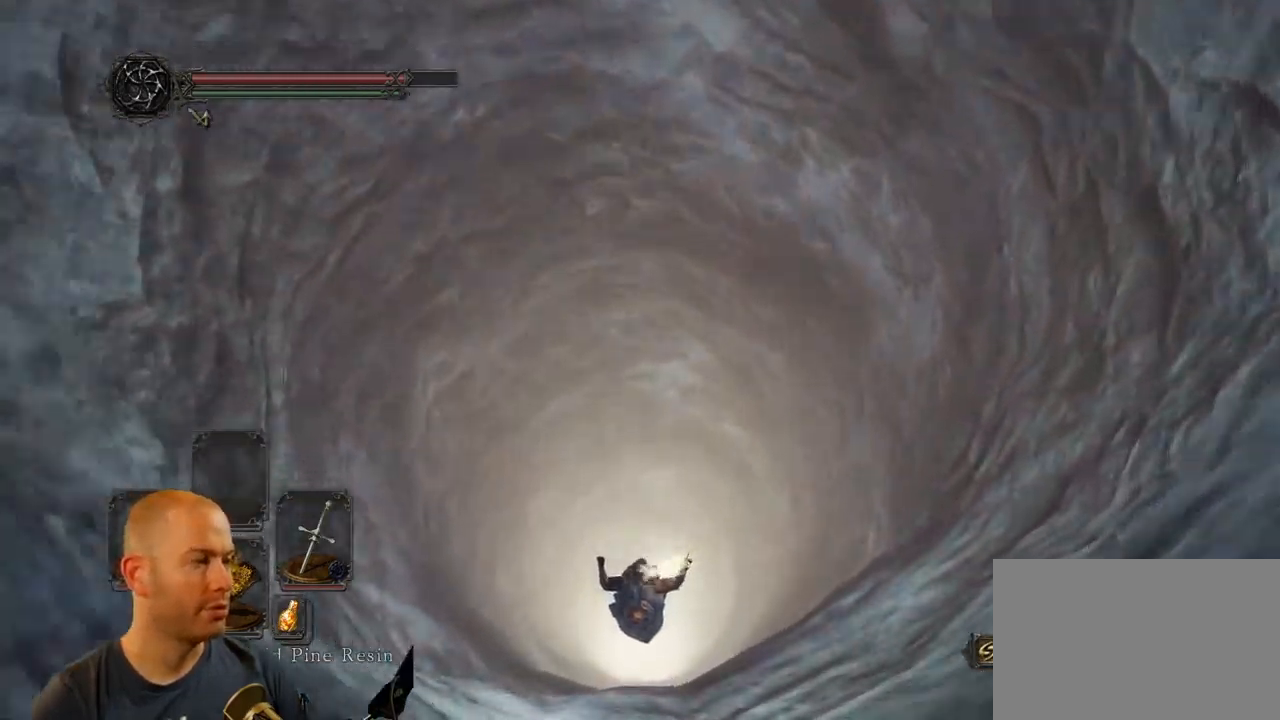
{"buttons": [], "left_stick": "center", "right_stick": "center", "events": []}
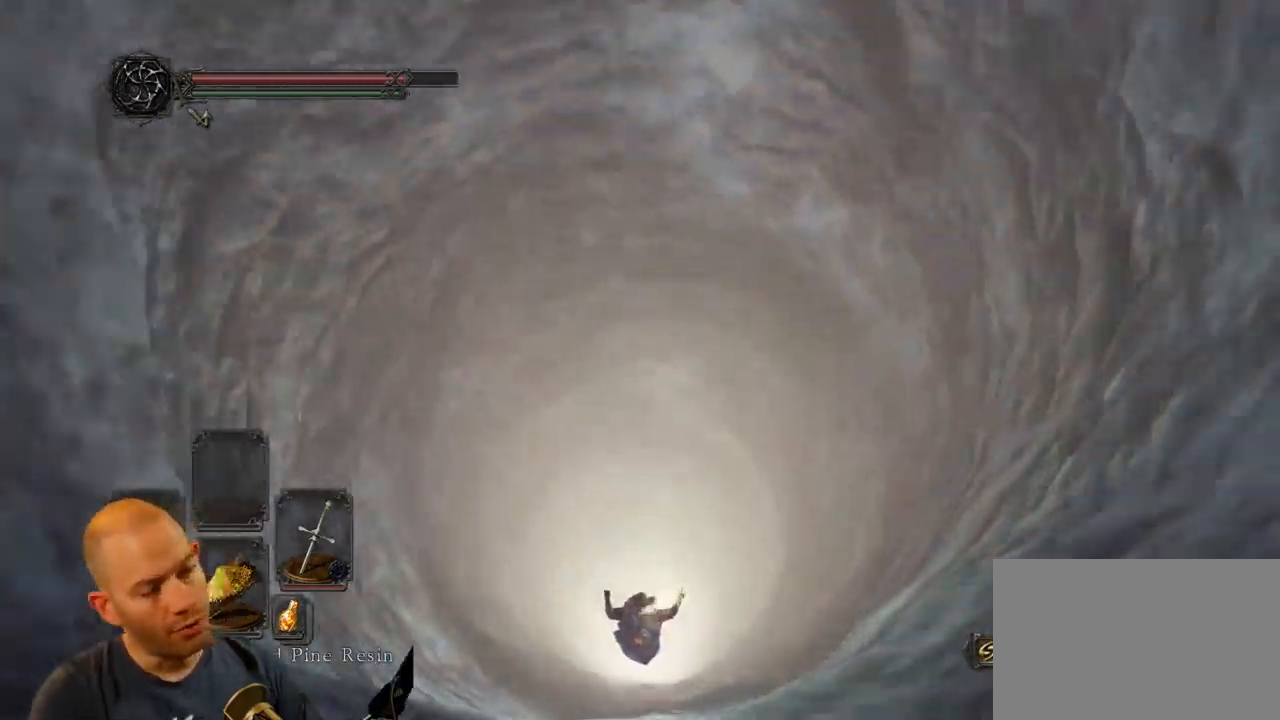
{"buttons": [], "left_stick": "center", "right_stick": "center", "events": []}
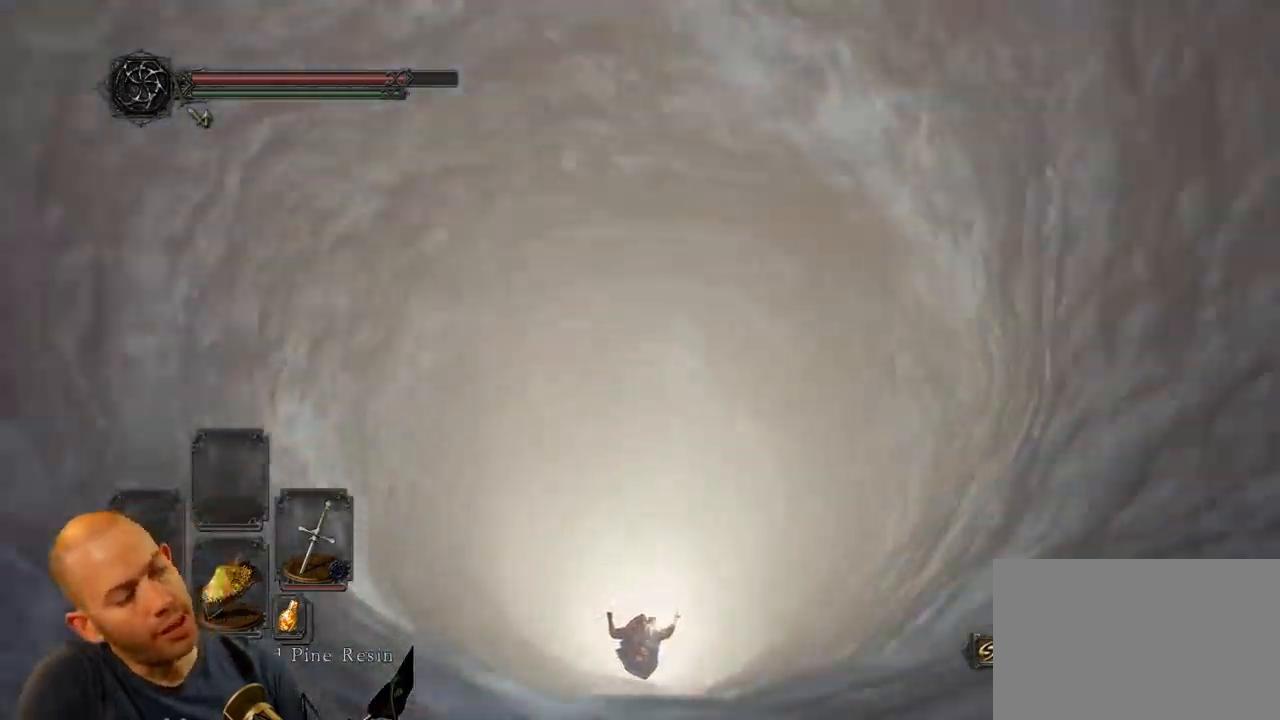
{"buttons": [], "left_stick": "center", "right_stick": "center", "events": []}
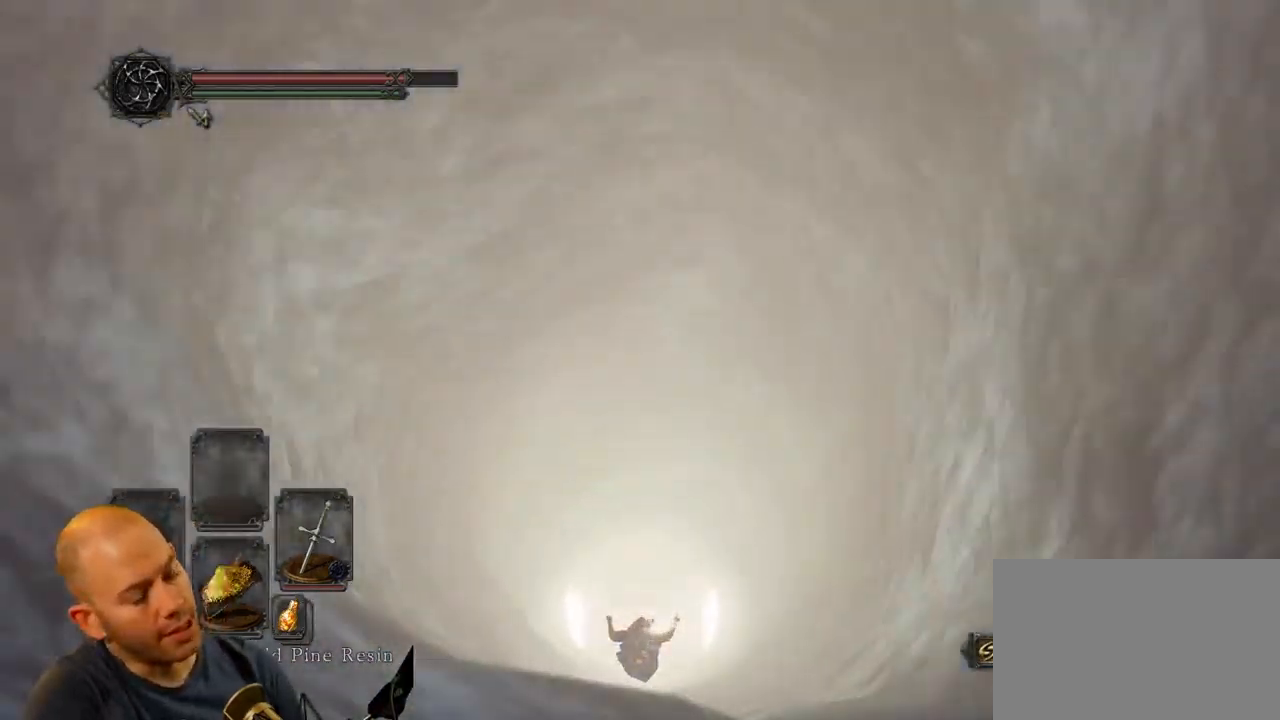
{"buttons": [], "left_stick": "center", "right_stick": "center", "events": []}
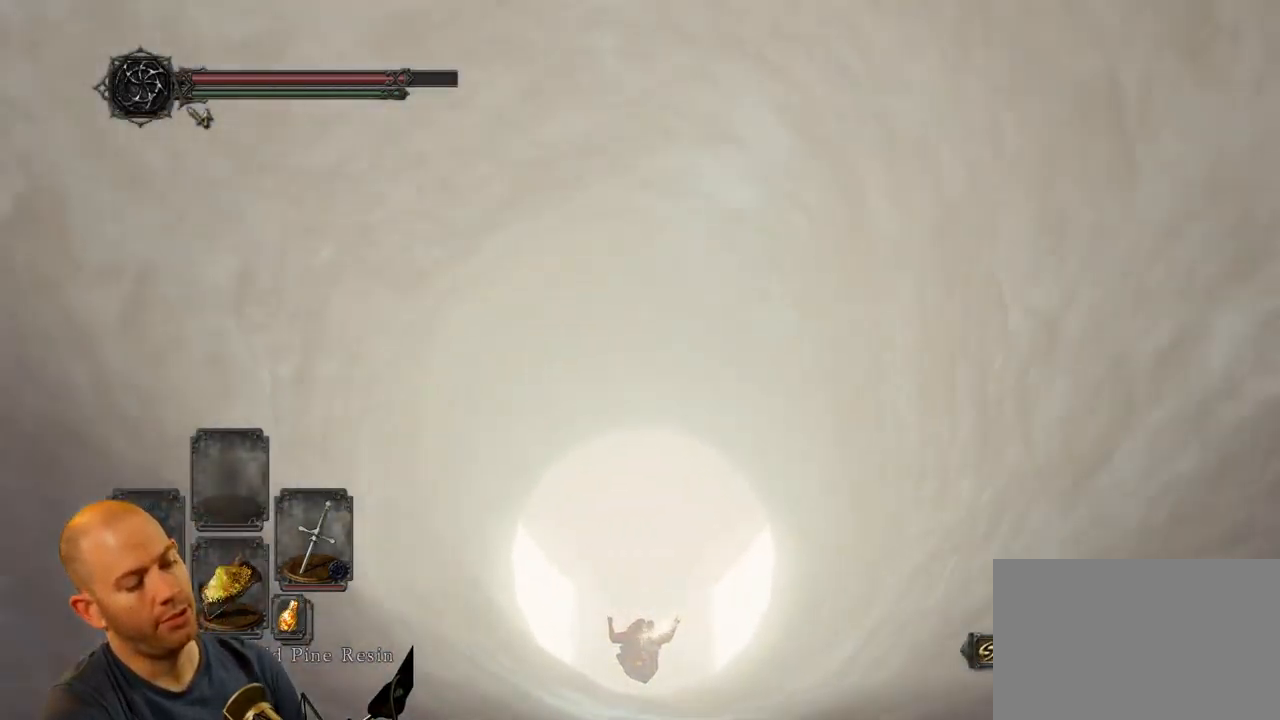
{"buttons": [], "left_stick": "center", "right_stick": "center", "events": []}
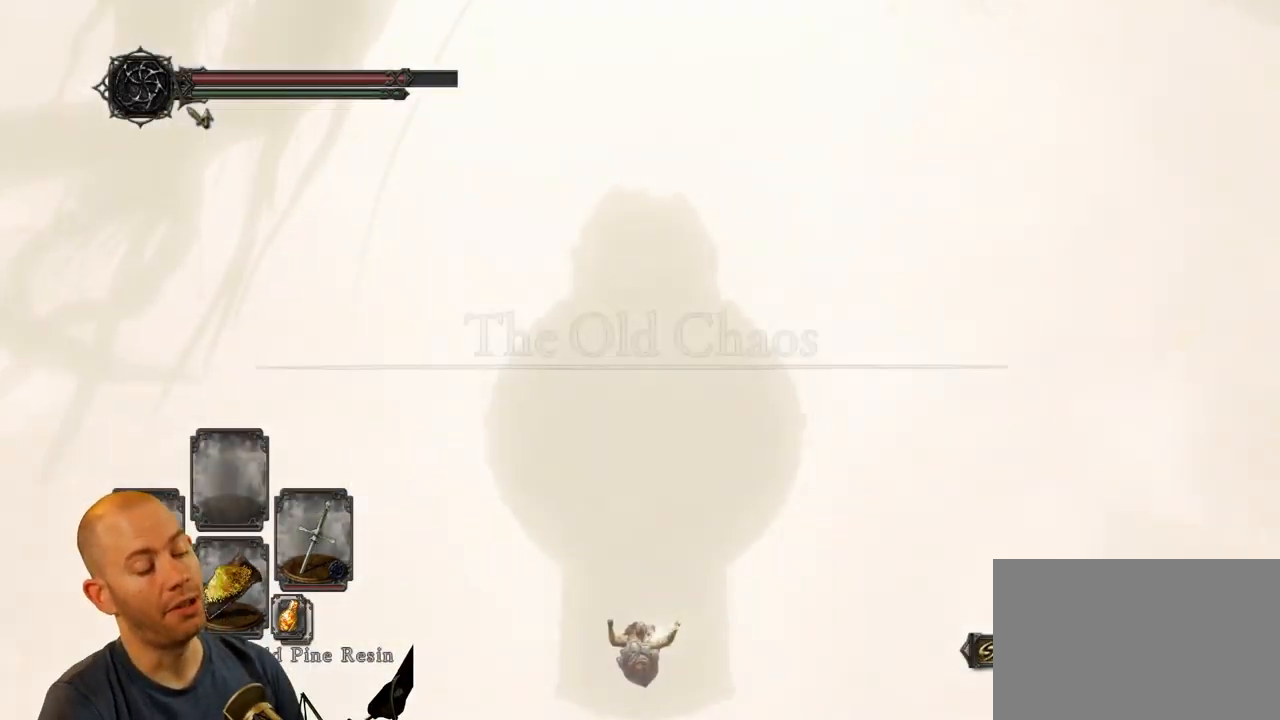
{"buttons": [], "left_stick": "center", "right_stick": "center", "events": []}
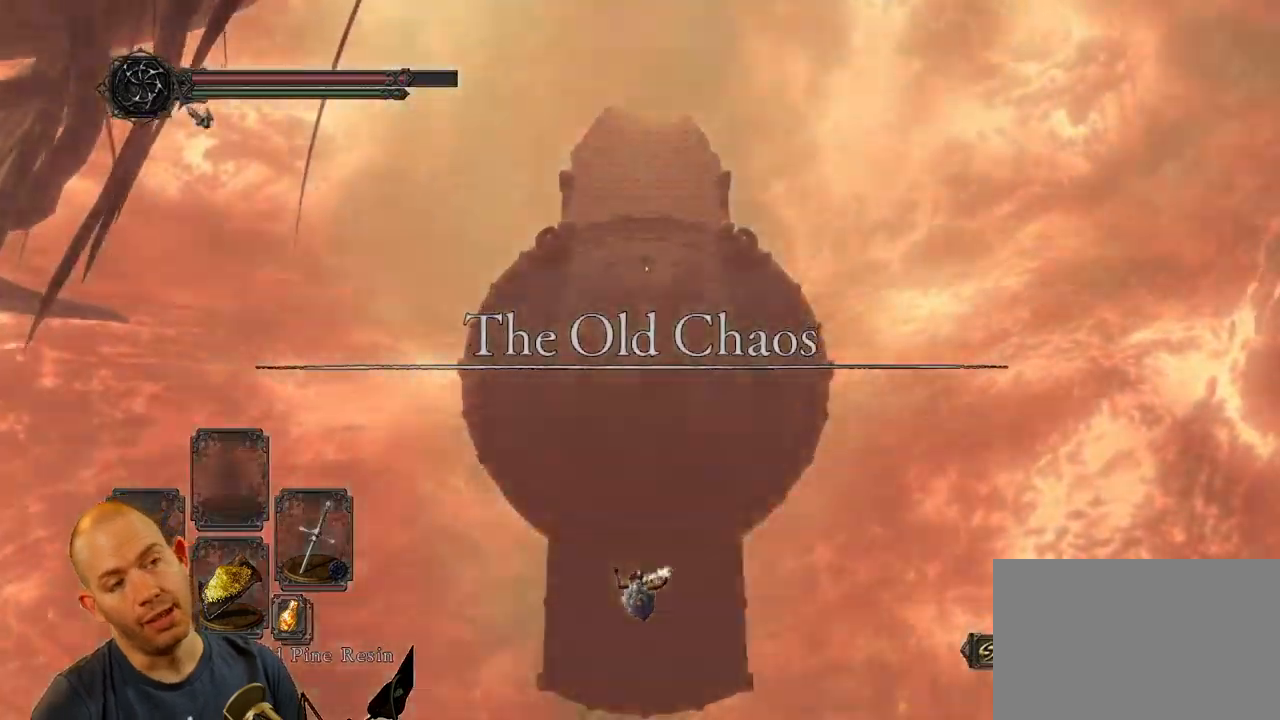
{"buttons": [], "left_stick": "center", "right_stick": "center", "events": []}
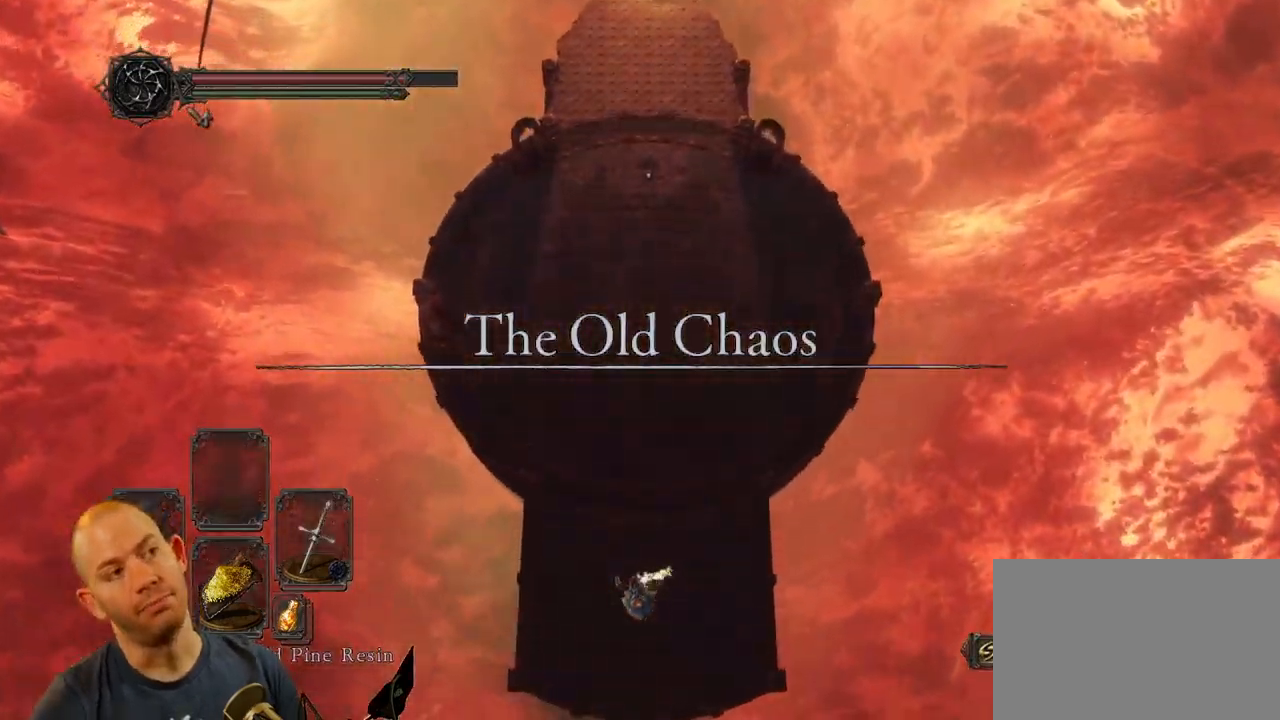
{"buttons": [], "left_stick": "center", "right_stick": "up", "events": [[400, "right_stick", "up"]]}
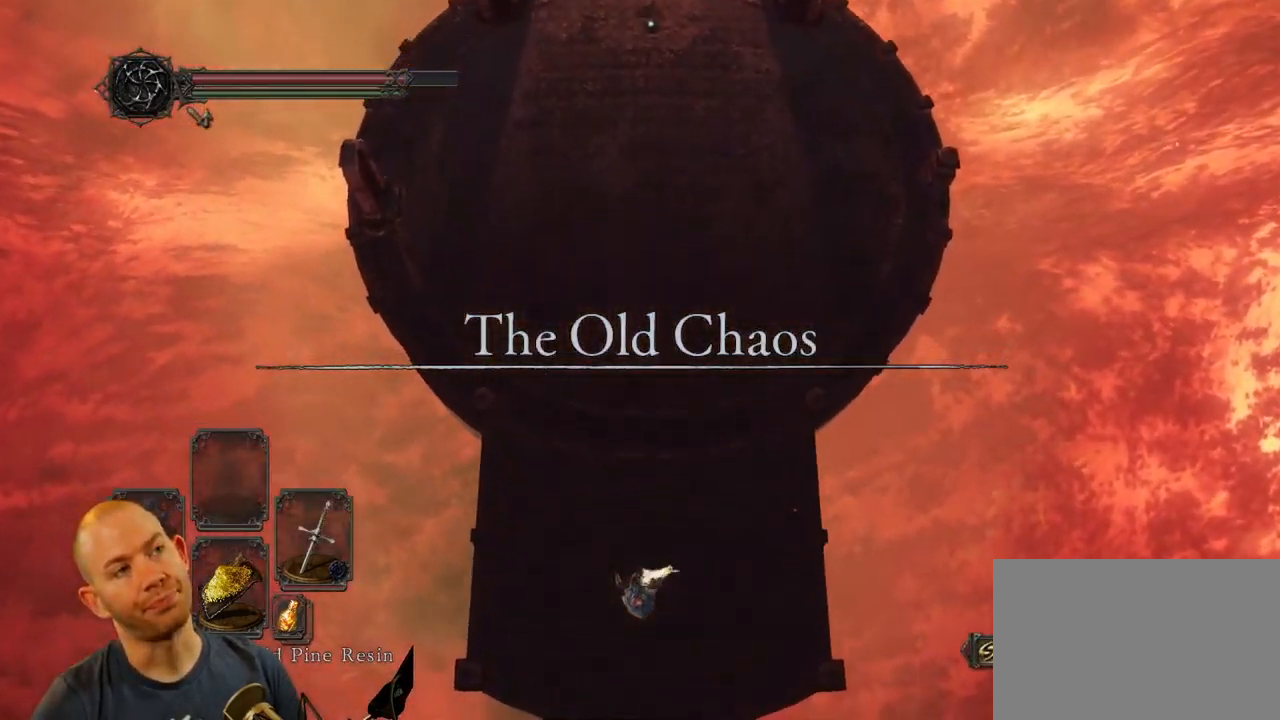
{"buttons": [], "left_stick": "center", "right_stick": "center"}
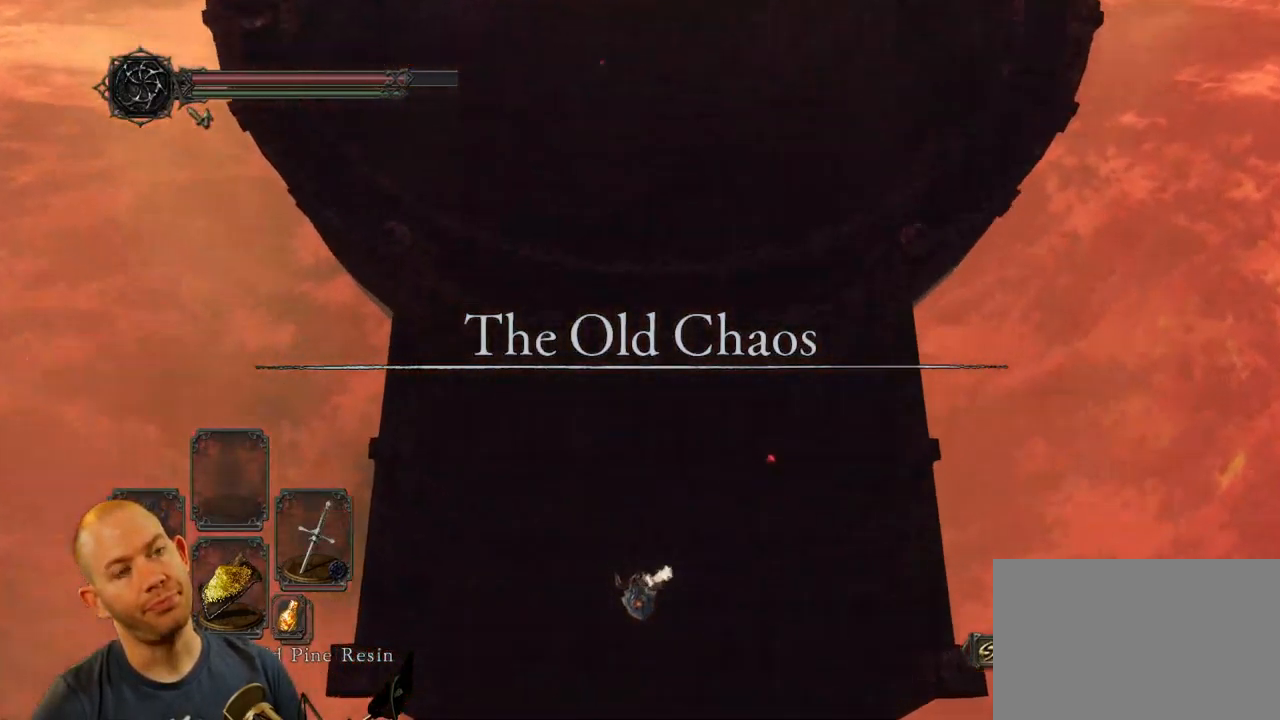
{"buttons": [], "left_stick": "center", "right_stick": "center", "events": []}
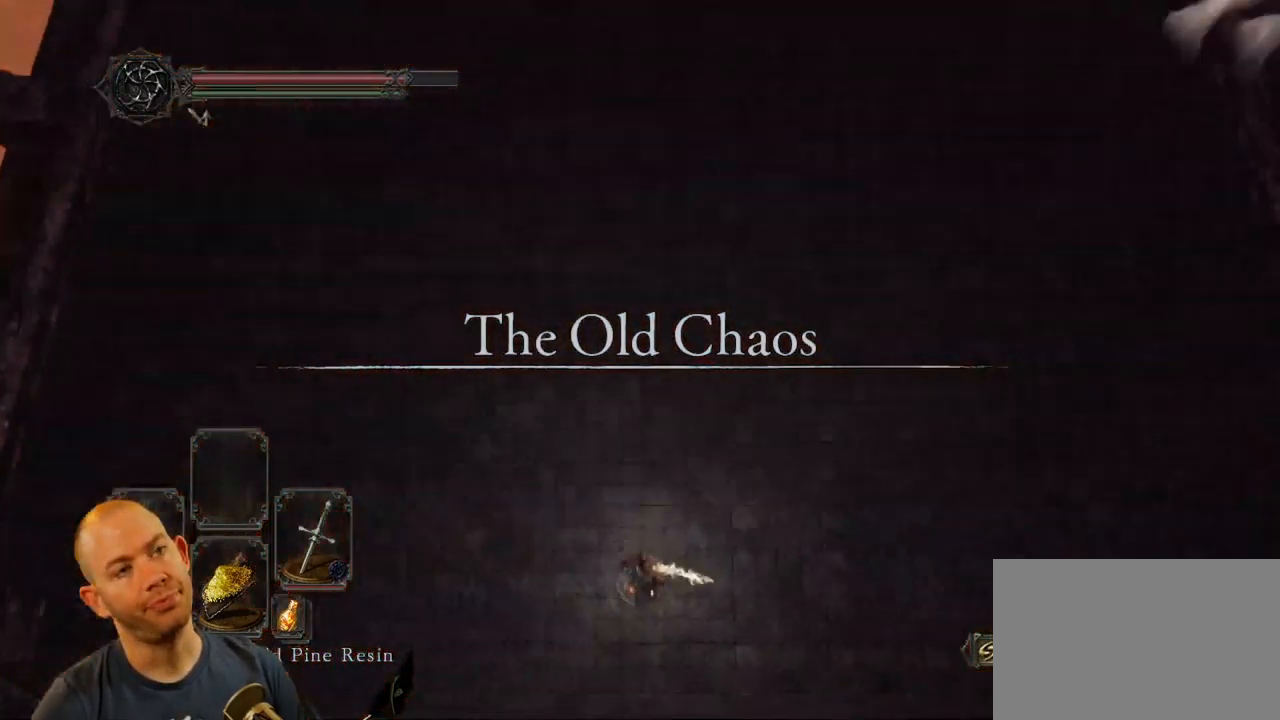
{"buttons": [], "left_stick": "up", "right_stick": "up", "events": [[33, "right_stick", "up"], [200, "left_stick", "up"]]}
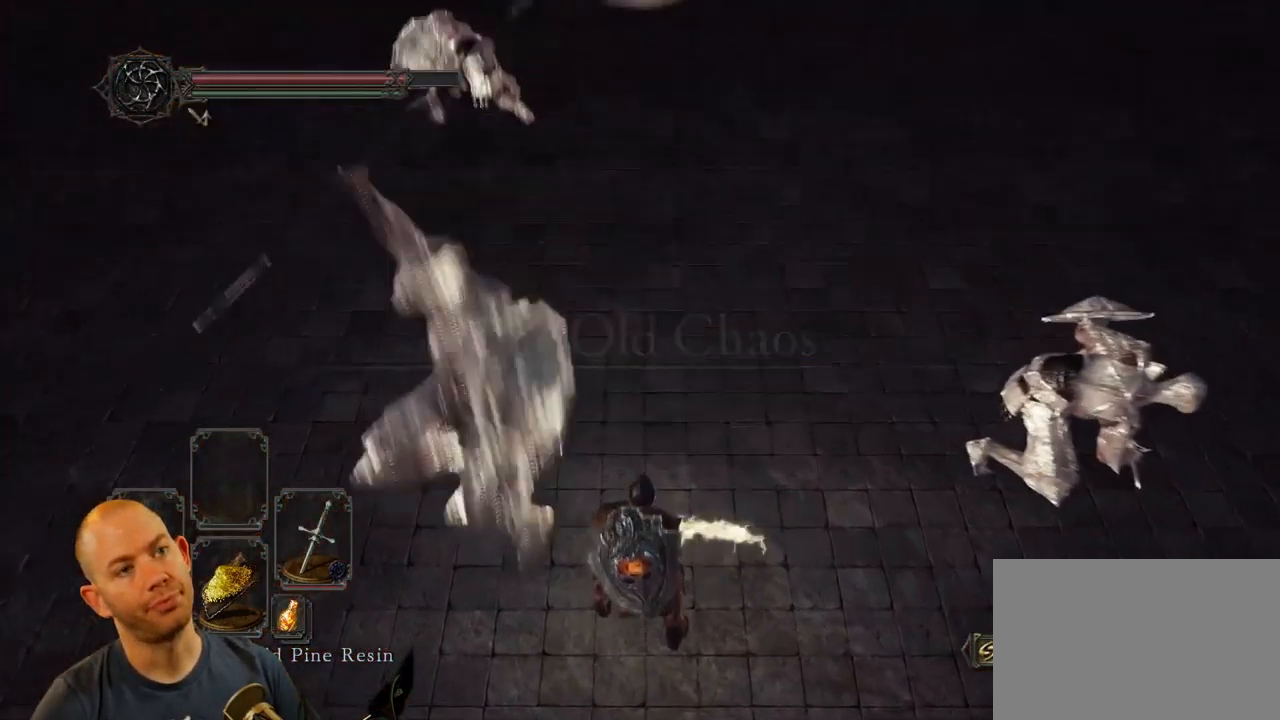
{"buttons": [], "left_stick": "up", "right_stick": "center", "events": [[400, "right_stick", "center"]]}